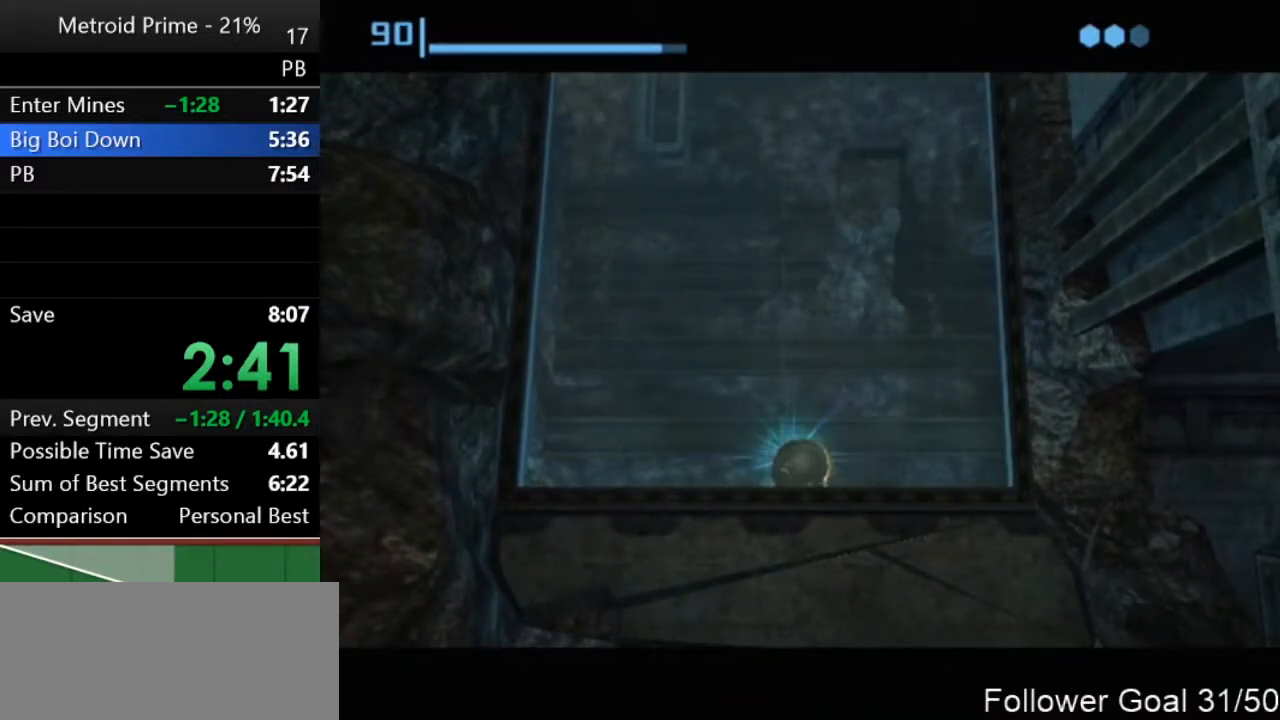
Gameplay with a controller (Nintendo layout); each line is a JSON object with the inputs held at the frame after it. "events" lists button and stick changes between this image and that frame as [ms after this image, input, new state], when the widget could be followed in between. Not read: L3 R3.
{"buttons": [], "left_stick": "center", "right_stick": "center", "events": [[17, "left_stick", "left"], [83, "left_stick", "center"]]}
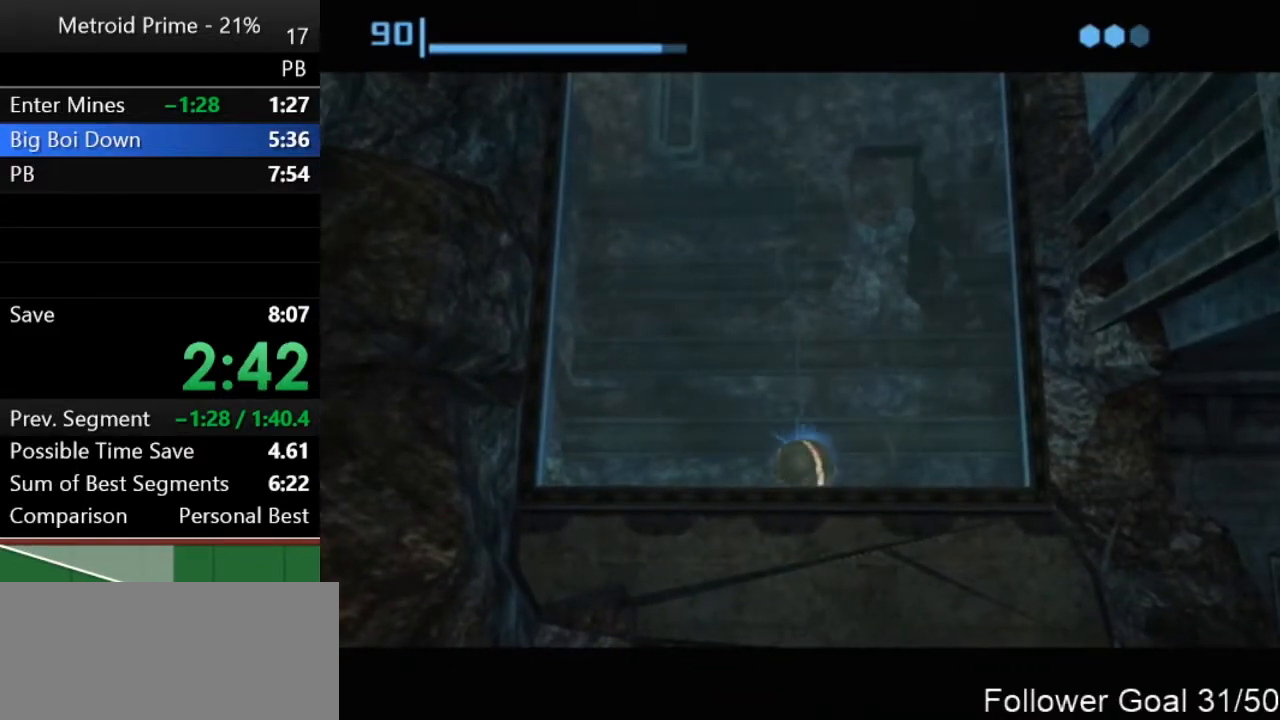
{"buttons": [], "left_stick": "center", "right_stick": "center", "events": []}
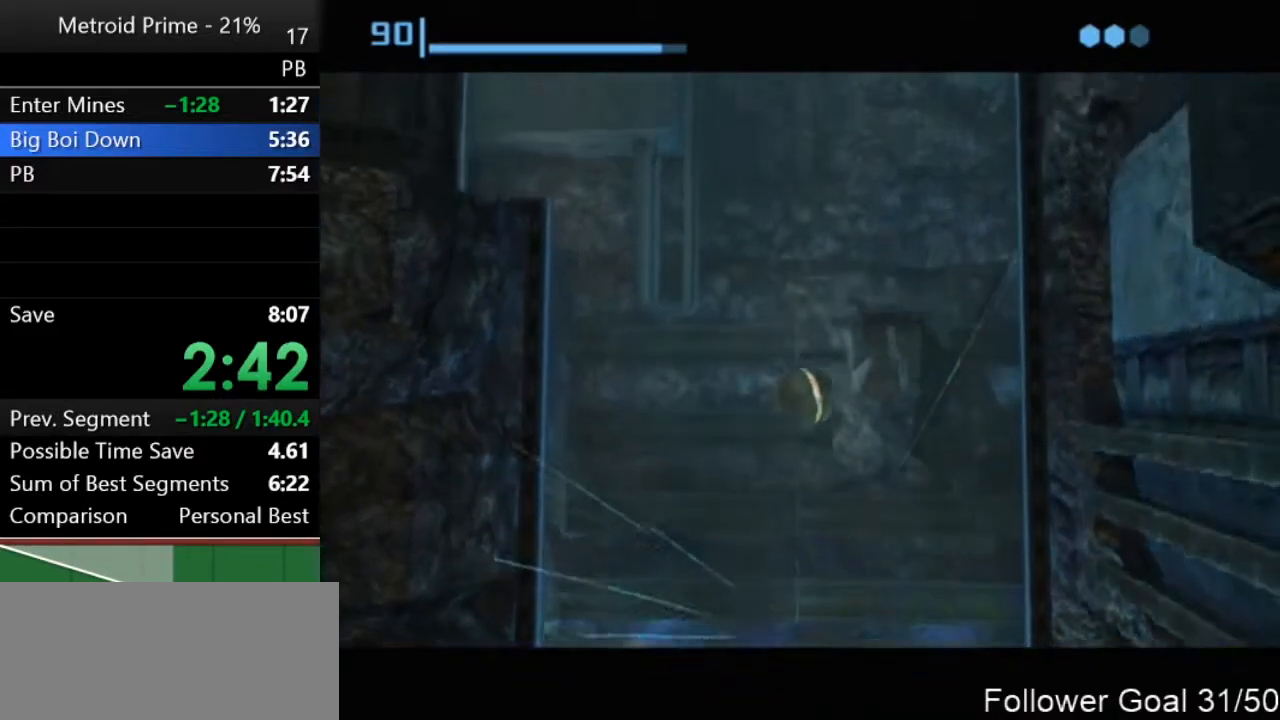
{"buttons": [], "left_stick": "center", "right_stick": "center", "events": [[83, "A", "down"], [183, "A", "up"]]}
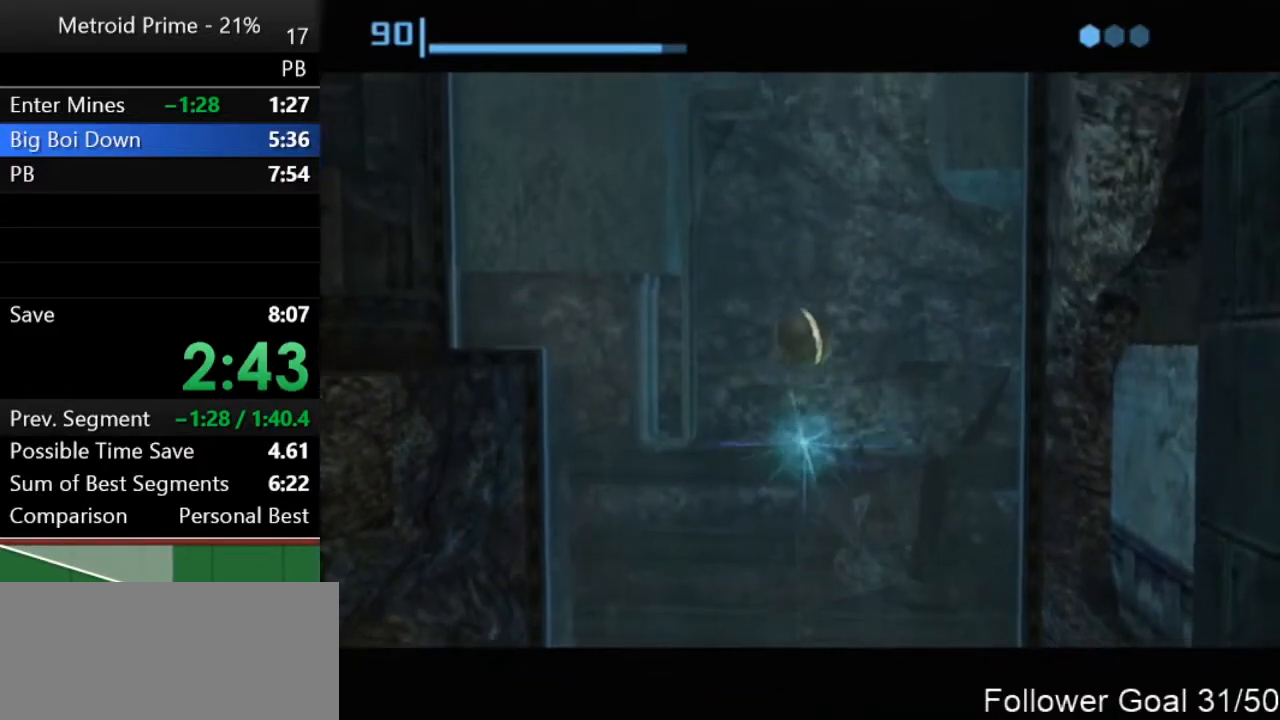
{"buttons": [], "left_stick": "right", "right_stick": "center", "events": [[83, "left_stick", "right"], [167, "left_stick", "center"], [400, "left_stick", "right"]]}
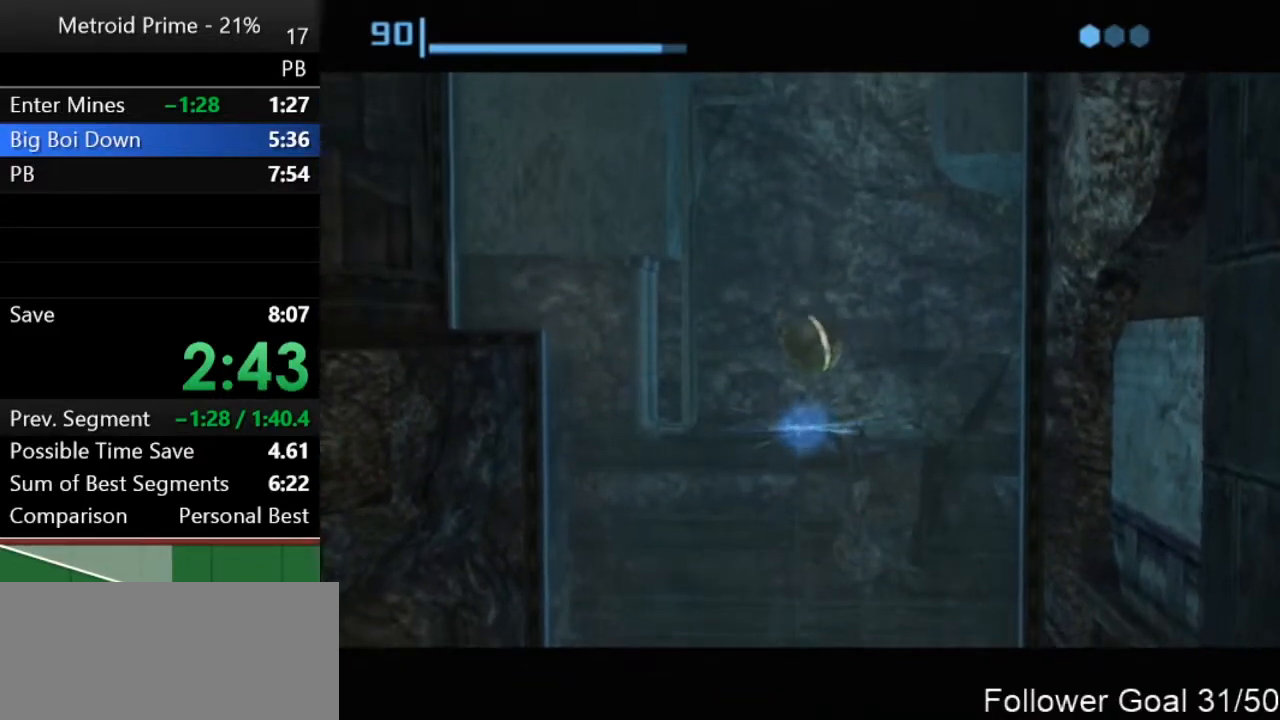
{"buttons": [], "left_stick": "center", "right_stick": "center", "events": [[233, "left_stick", "center"]]}
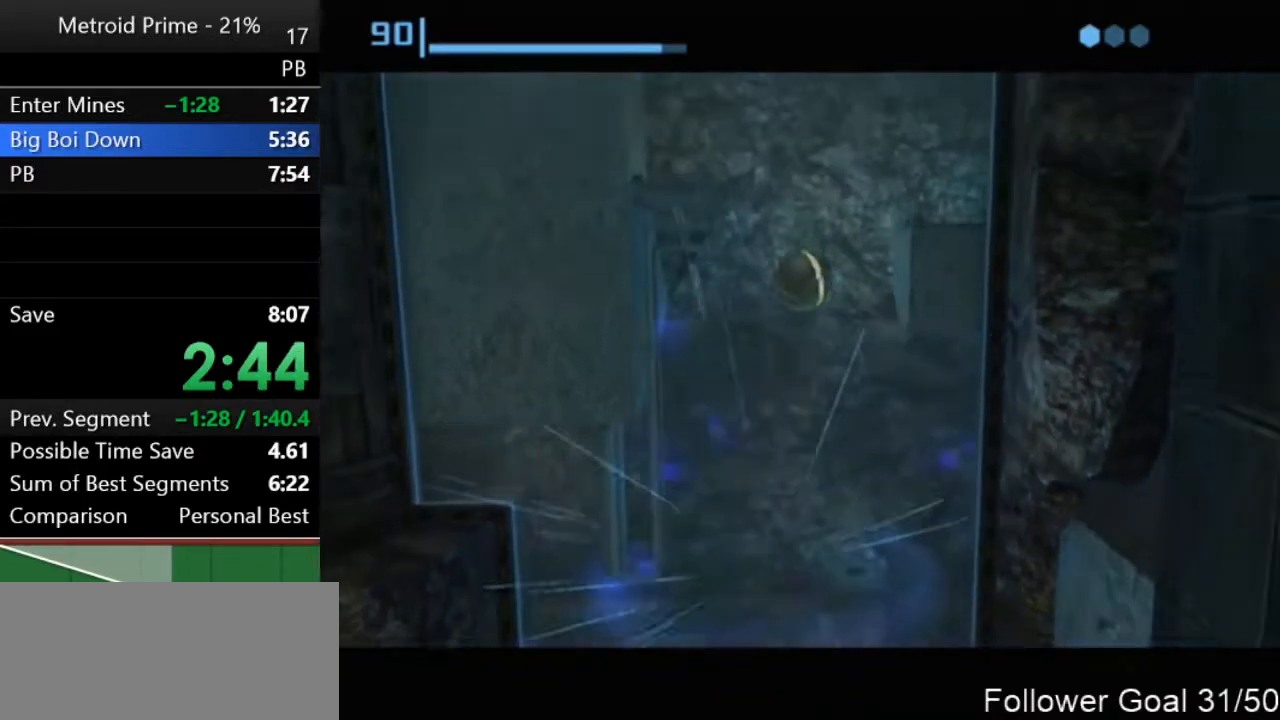
{"buttons": [], "left_stick": "left", "right_stick": "center", "events": [[50, "left_stick", "left"], [233, "A", "down"], [333, "A", "up"]]}
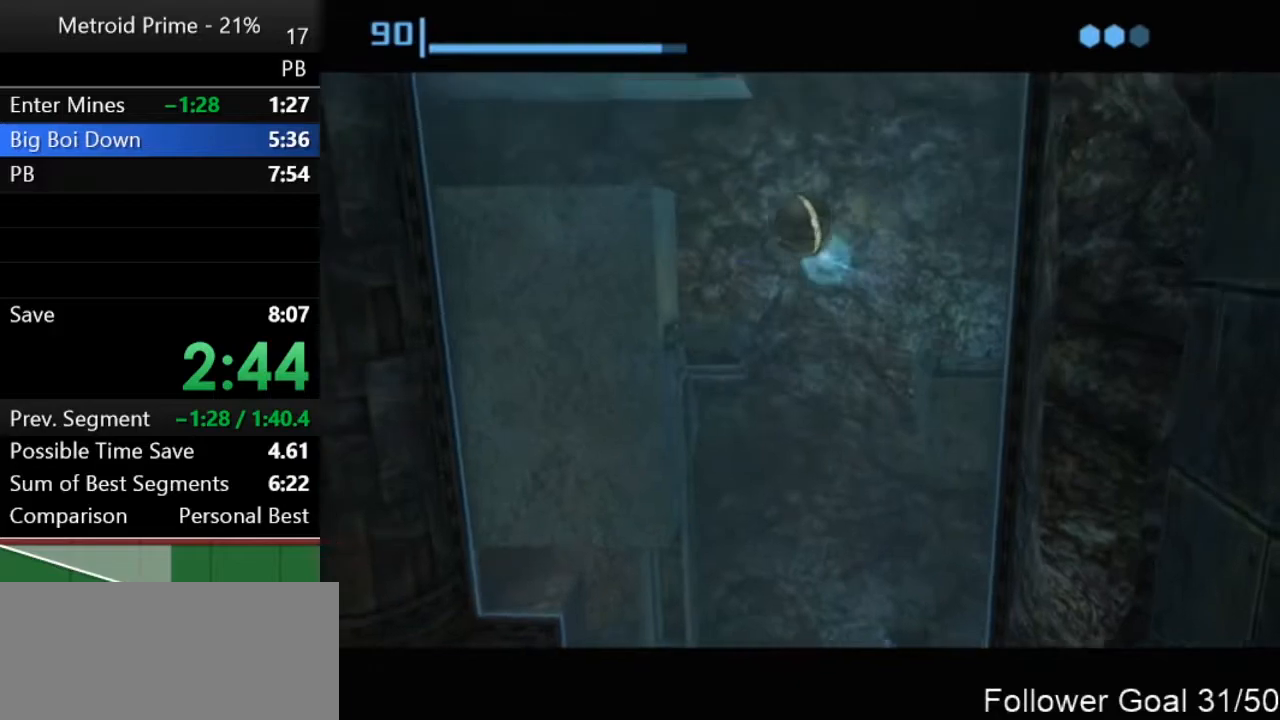
{"buttons": [], "left_stick": "center", "right_stick": "center", "events": [[17, "left_stick", "center"], [167, "left_stick", "left"], [350, "left_stick", "center"]]}
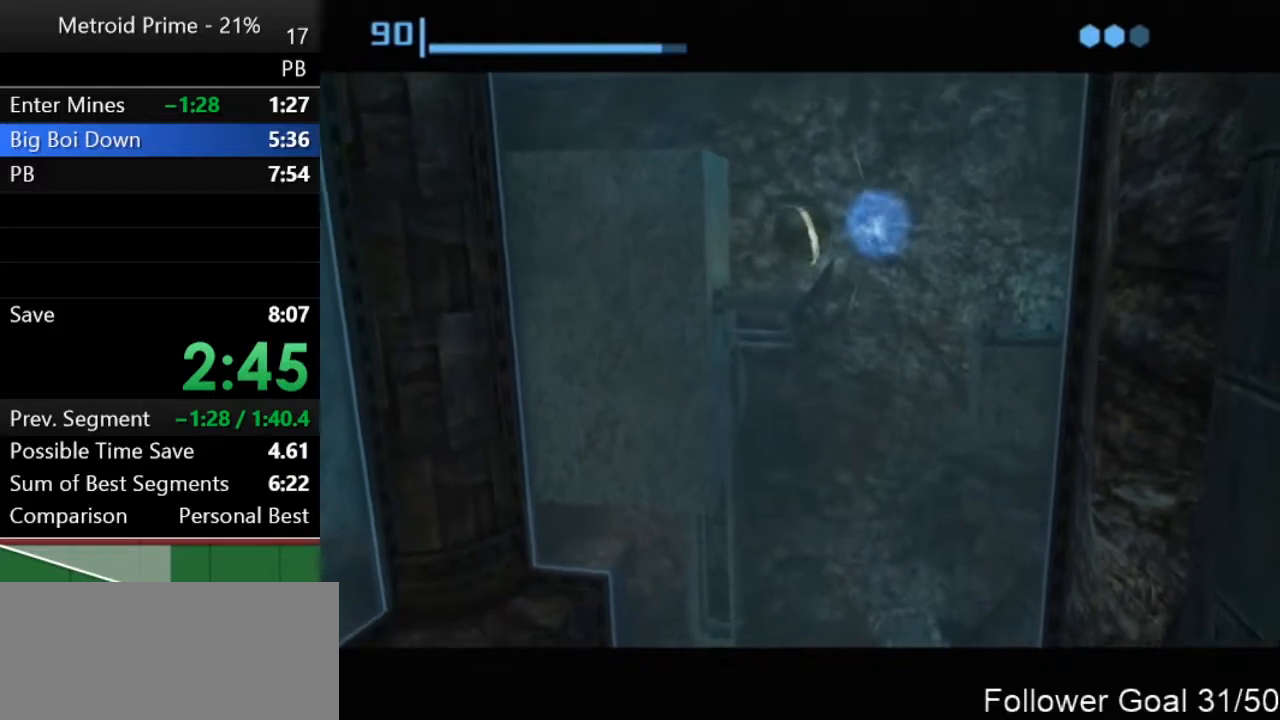
{"buttons": [], "left_stick": "center", "right_stick": "center", "events": [[183, "left_stick", "right"], [267, "left_stick", "center"]]}
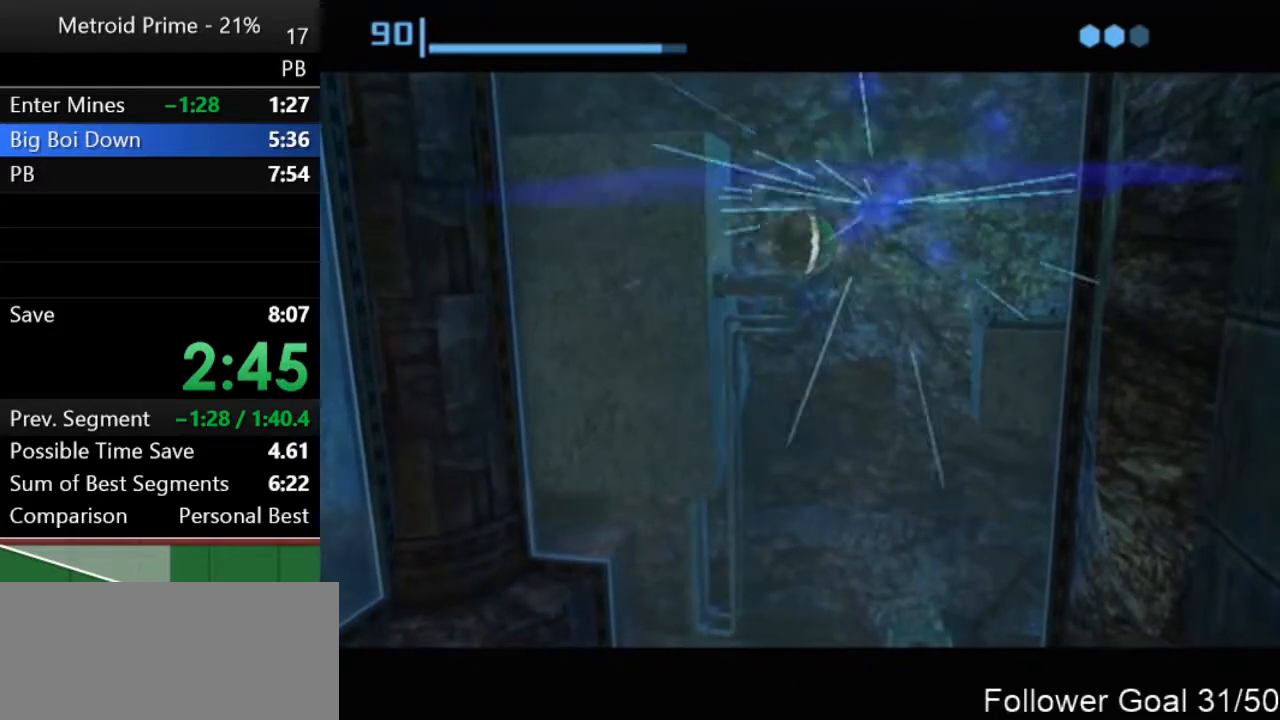
{"buttons": [], "left_stick": "center", "right_stick": "center", "events": [[67, "A", "down"], [150, "A", "up"]]}
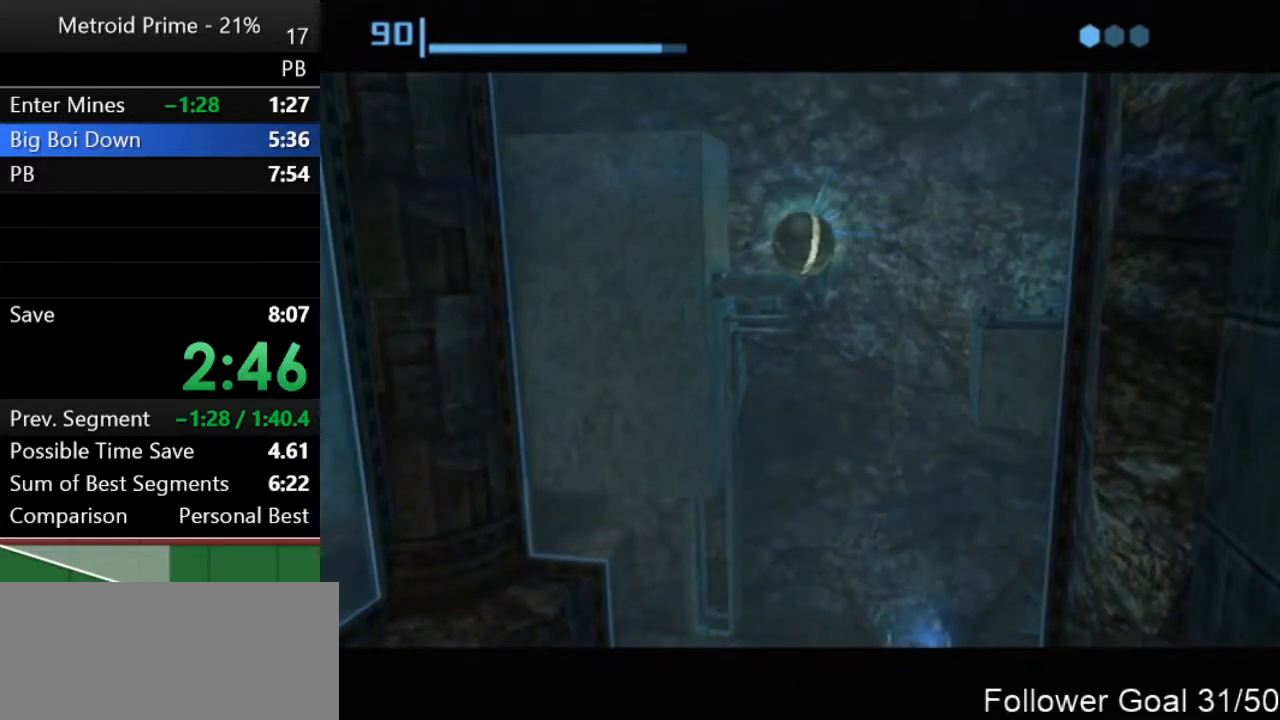
{"buttons": [], "left_stick": "right", "right_stick": "center", "events": [[433, "left_stick", "right"]]}
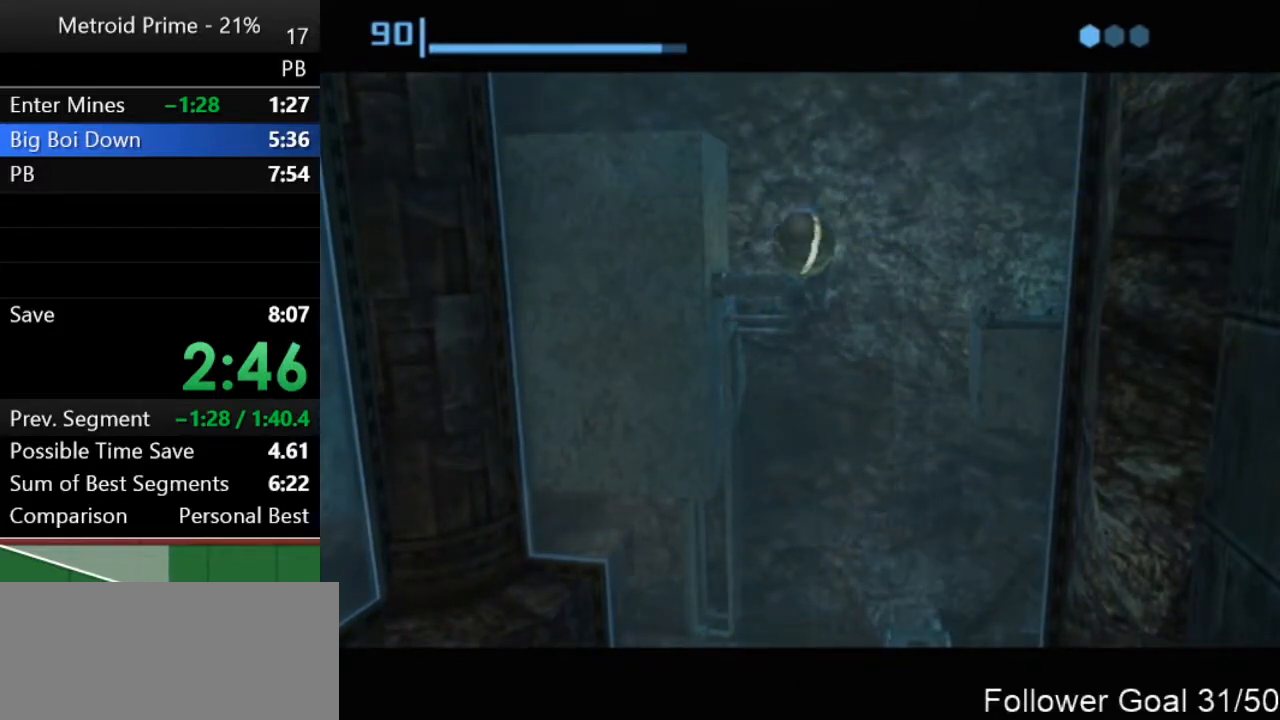
{"buttons": [], "left_stick": "left", "right_stick": "center", "events": [[117, "left_stick", "center"], [333, "left_stick", "left"]]}
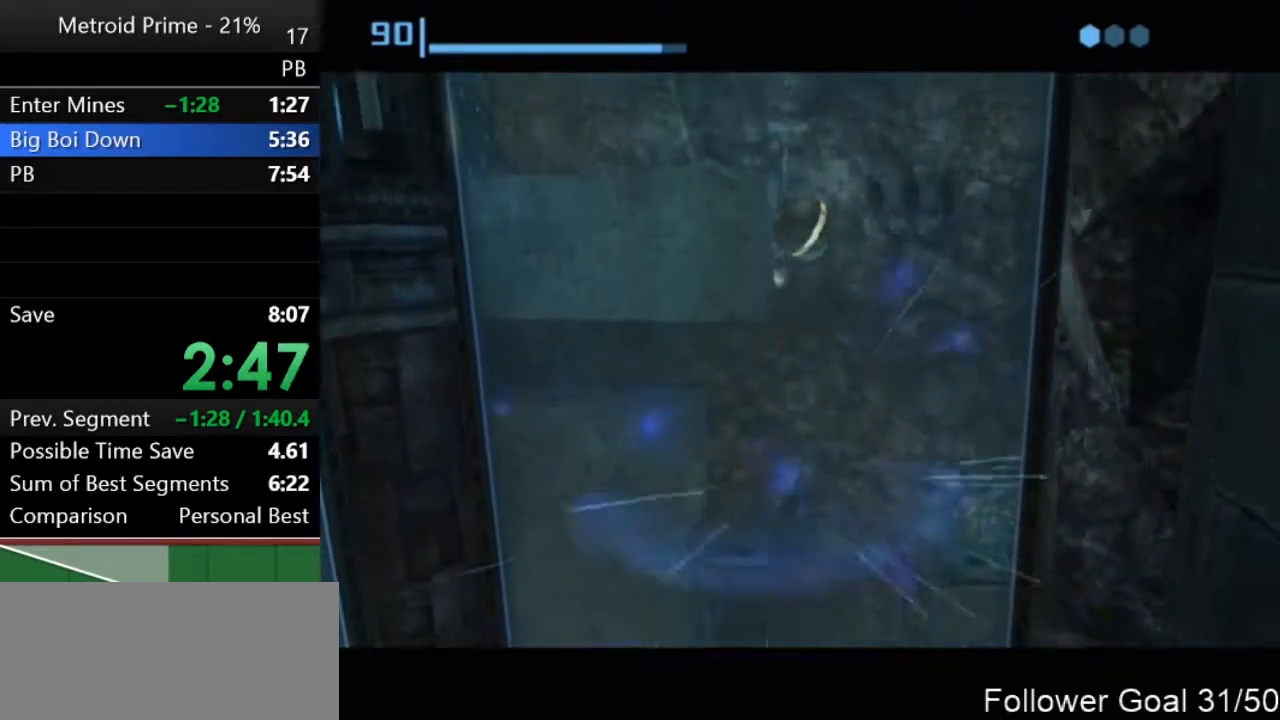
{"buttons": [], "left_stick": "left", "right_stick": "center", "events": []}
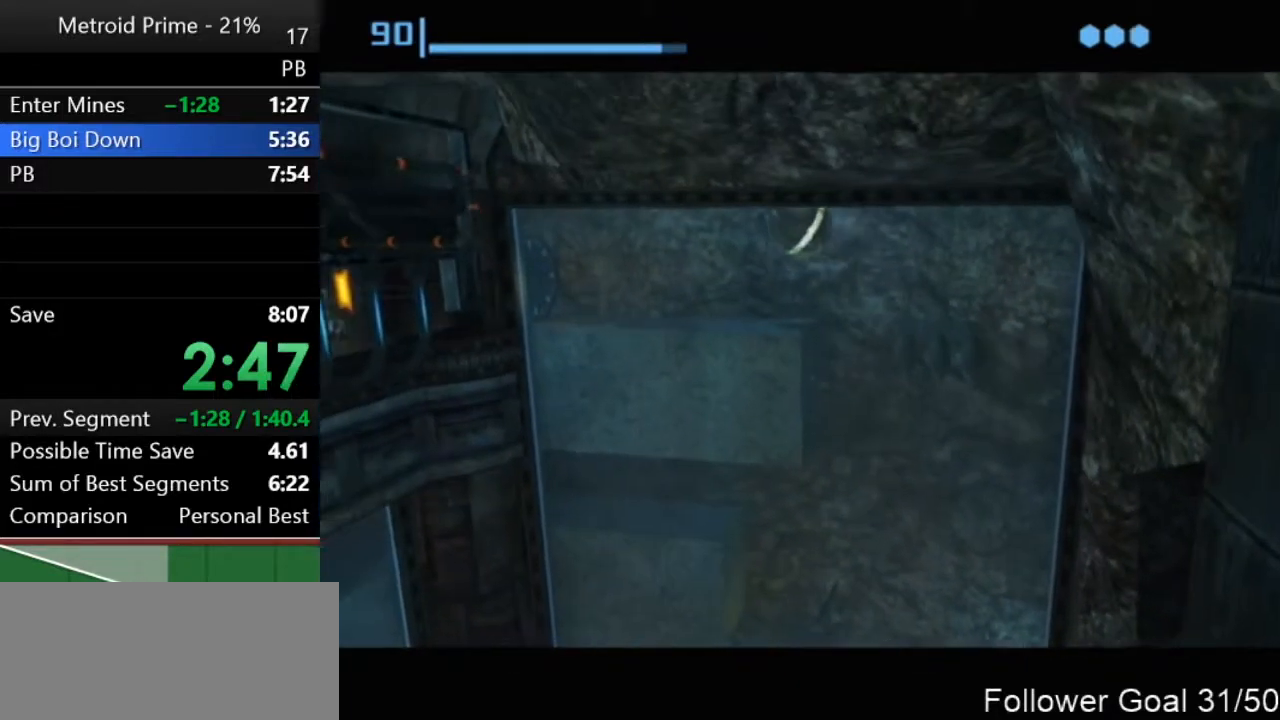
{"buttons": [], "left_stick": "left", "right_stick": "center", "events": []}
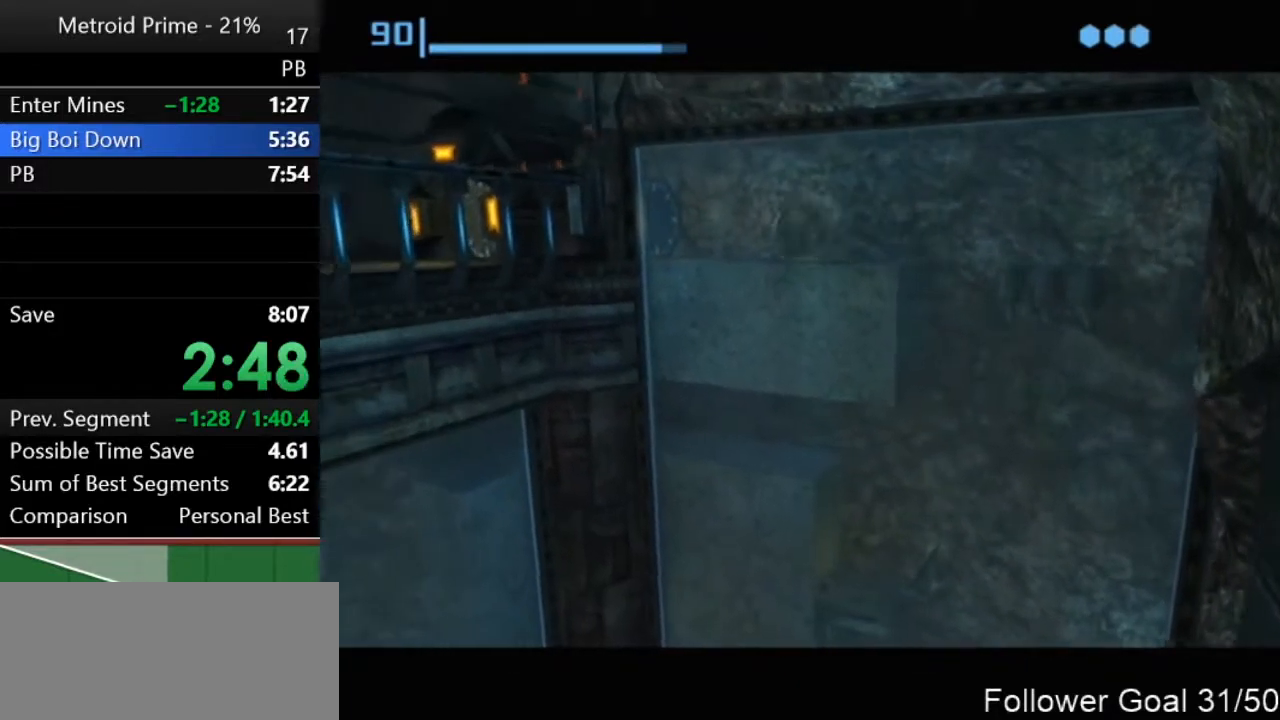
{"buttons": [], "left_stick": "left", "right_stick": "center", "events": []}
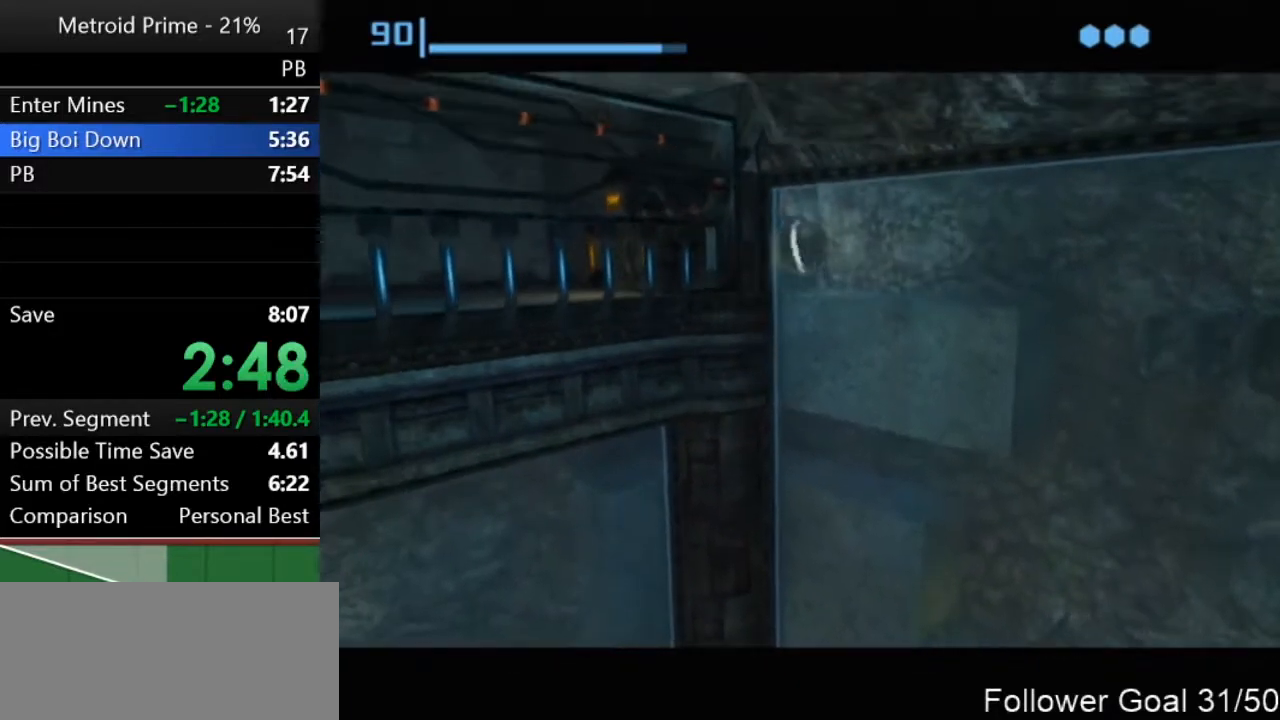
{"buttons": [], "left_stick": "down-left", "right_stick": "center", "events": [[400, "left_stick", "down-left"]]}
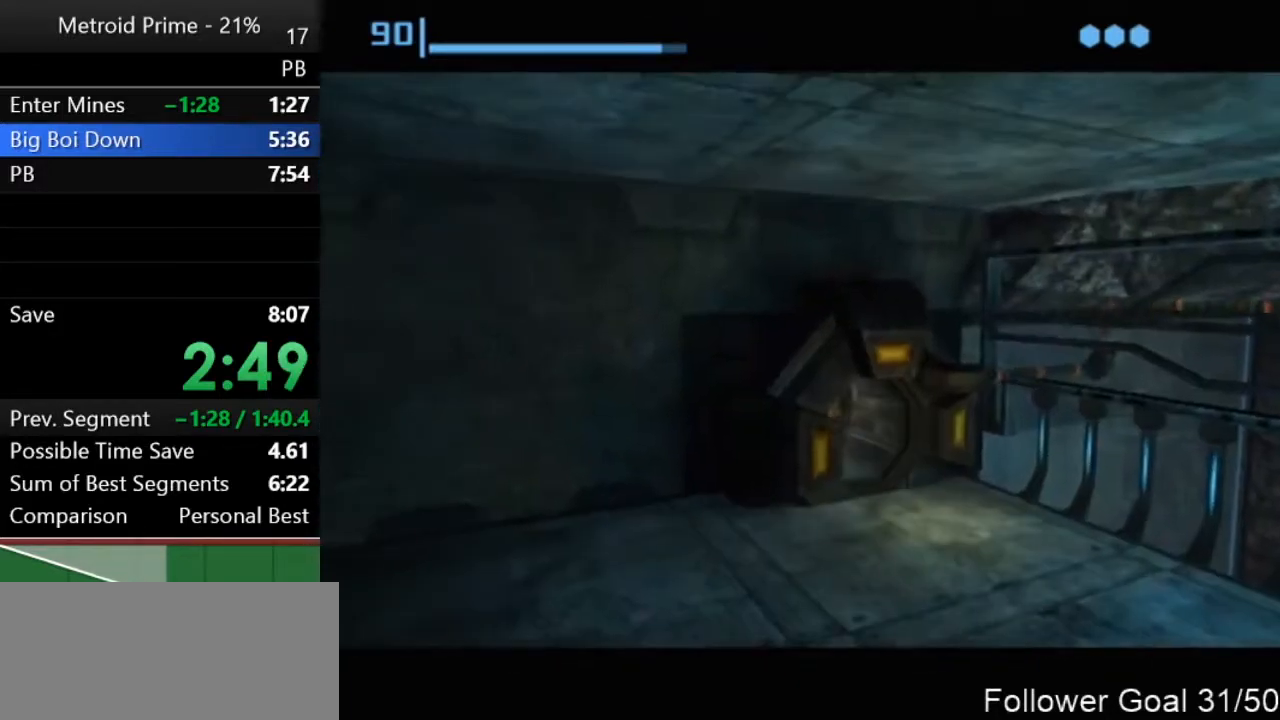
{"buttons": [], "left_stick": "down", "right_stick": "center", "events": [[17, "left_stick", "down"], [150, "left_stick", "down-right"], [500, "left_stick", "down"]]}
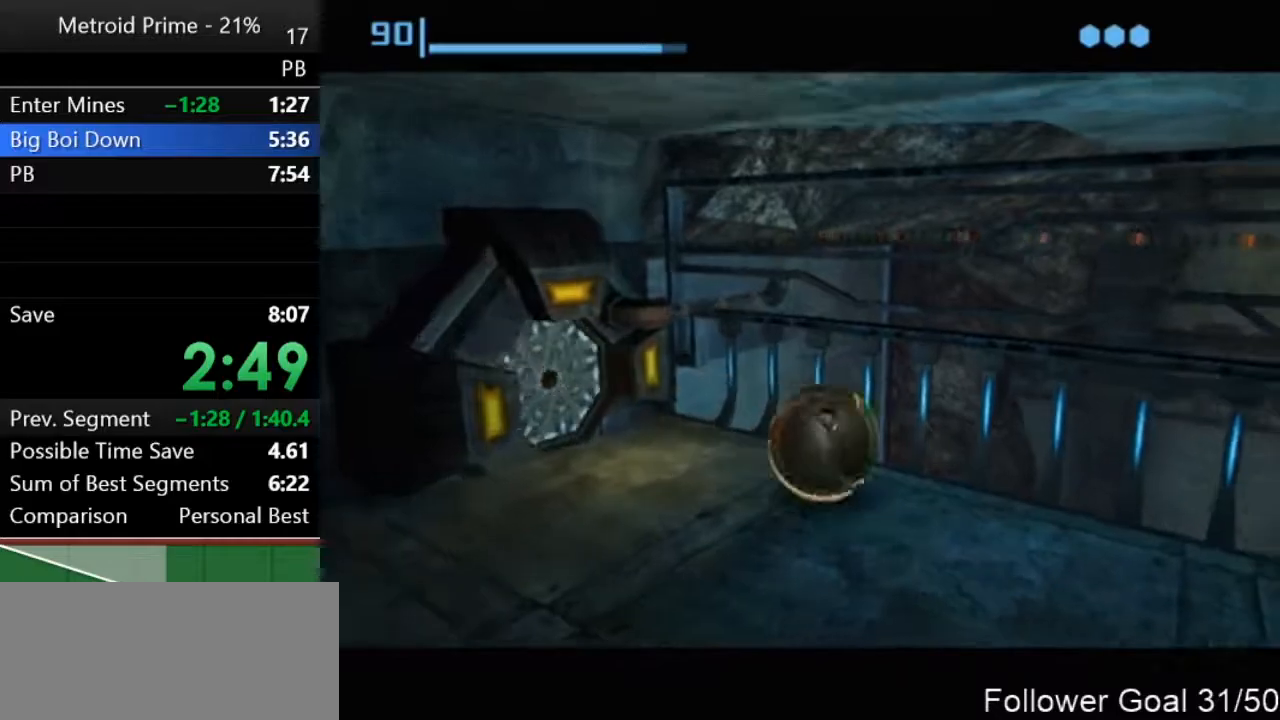
{"buttons": ["X"], "left_stick": "down", "right_stick": "center", "events": [[400, "X", "down"]]}
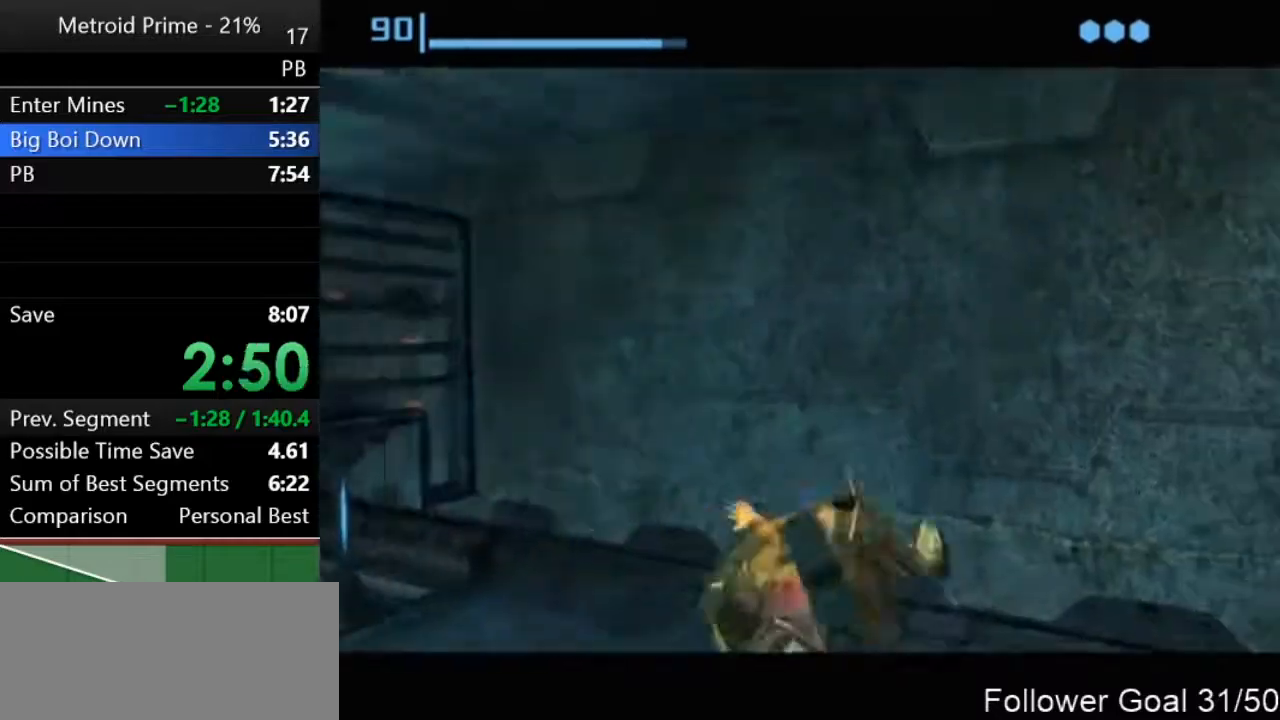
{"buttons": [], "left_stick": "right", "right_stick": "center", "events": [[17, "X", "up"], [183, "left_stick", "center"], [267, "A", "down"], [333, "A", "up"], [333, "left_stick", "right"], [433, "A", "down"], [467, "A", "up"]]}
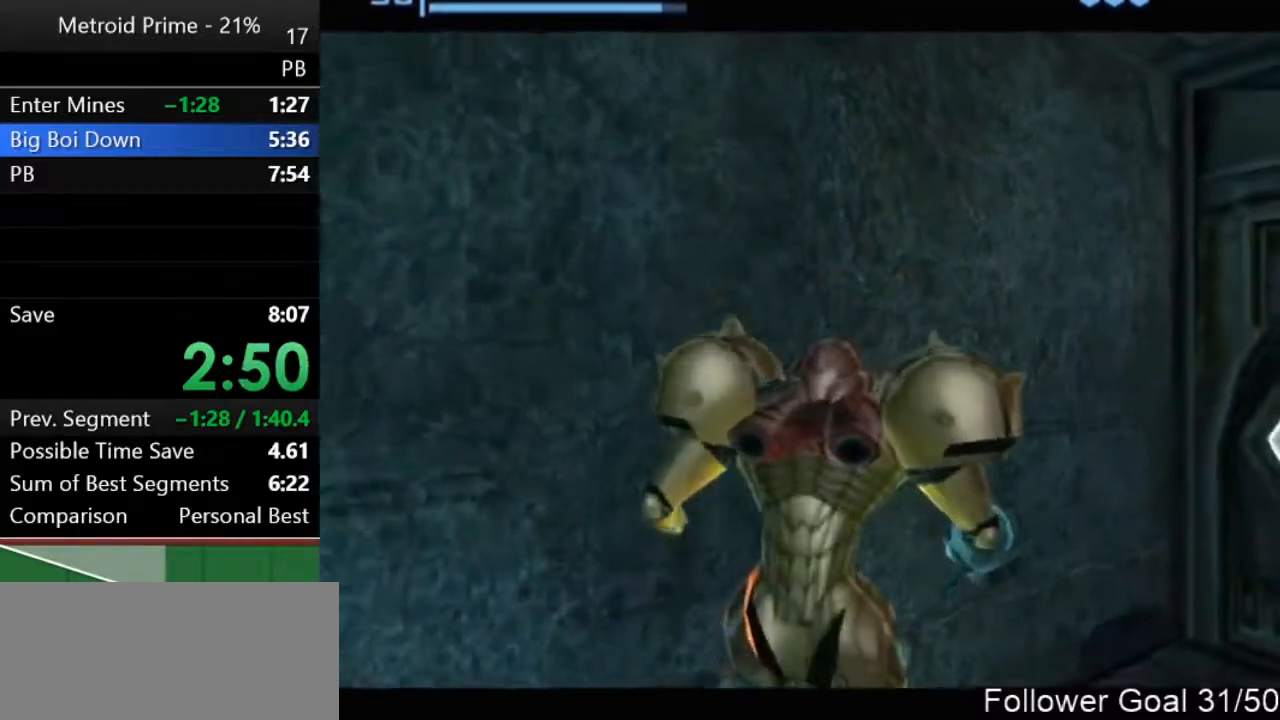
{"buttons": ["A"], "left_stick": "right", "right_stick": "center", "events": [[50, "A", "down"], [117, "A", "up"], [200, "A", "down"], [233, "A", "up"], [333, "A", "down"], [367, "A", "up"], [483, "A", "down"]]}
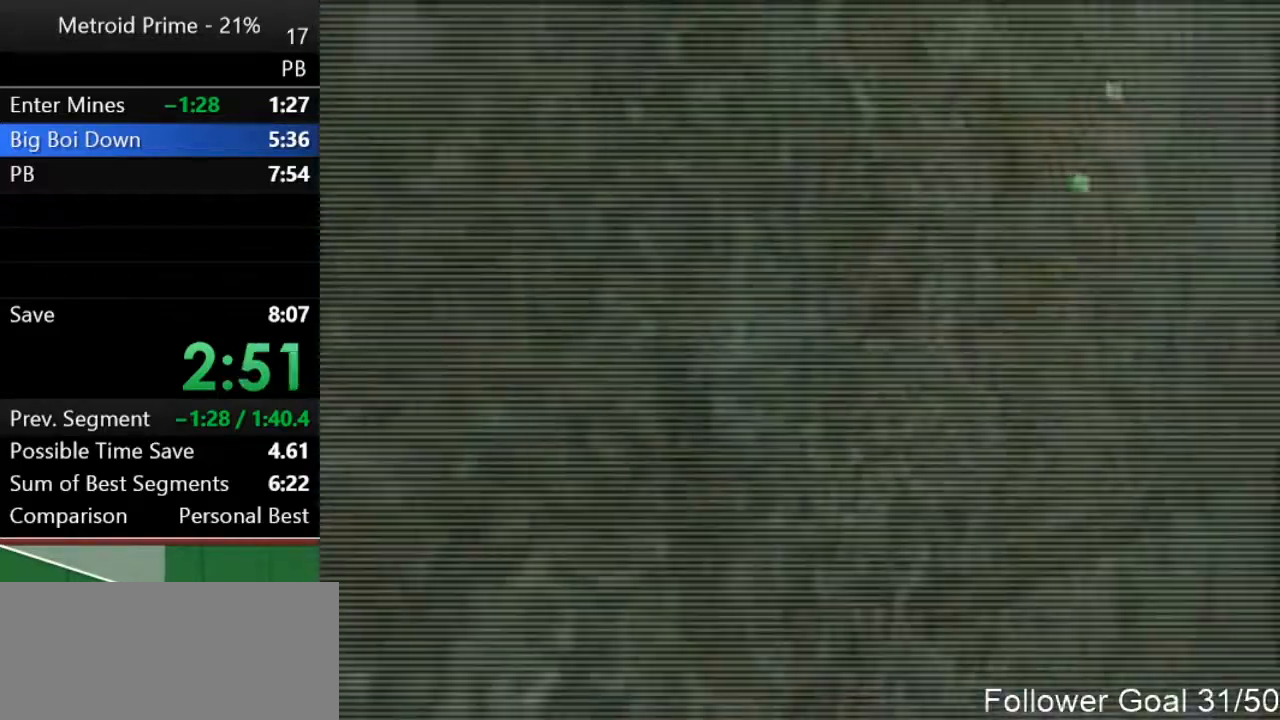
{"buttons": ["A"], "left_stick": "up-right", "right_stick": "center", "events": [[17, "A", "up"], [117, "A", "down"], [133, "A", "up"], [250, "A", "down"], [267, "A", "up"], [367, "A", "down"], [400, "A", "up"], [483, "A", "down"], [483, "left_stick", "up-right"]]}
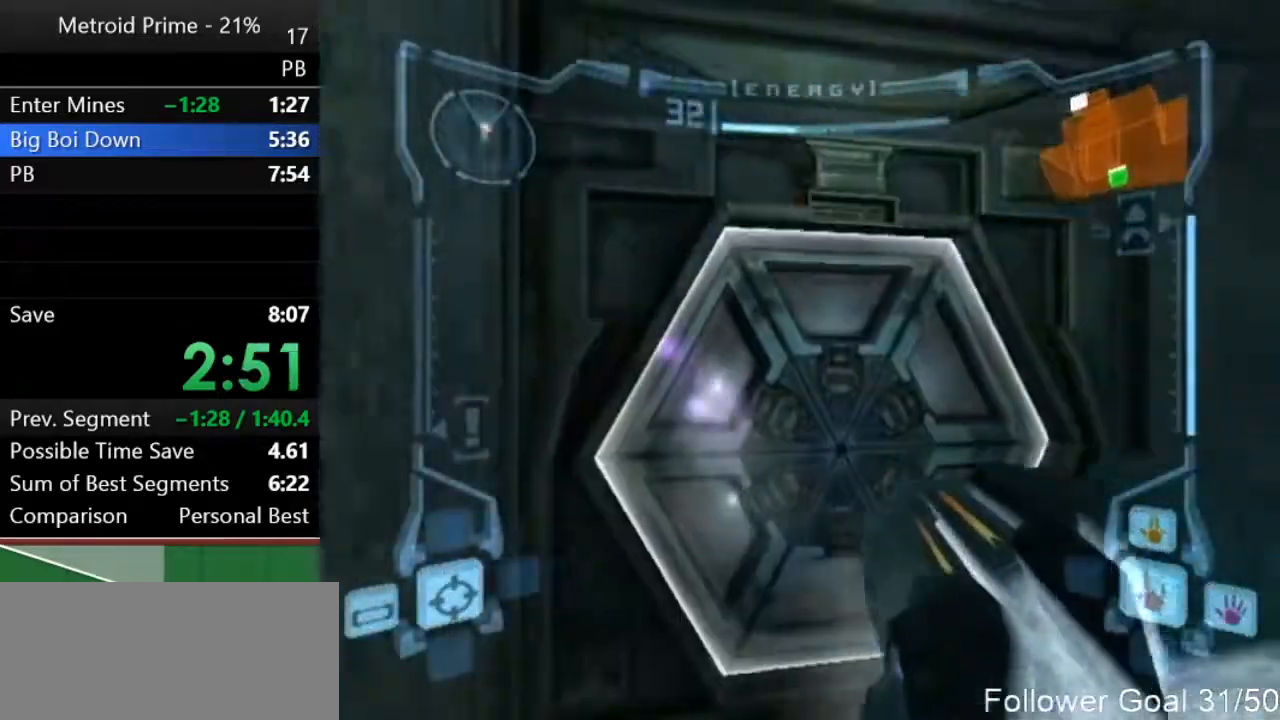
{"buttons": ["R1"], "left_stick": "down-right", "right_stick": "center", "events": [[17, "A", "up"], [17, "left_stick", "up"], [50, "L1", "down"], [217, "DPAD_LEFT", "down"], [267, "DPAD_LEFT", "up"], [333, "L1", "up"], [400, "left_stick", "right"], [450, "R1", "down"], [483, "left_stick", "down-right"]]}
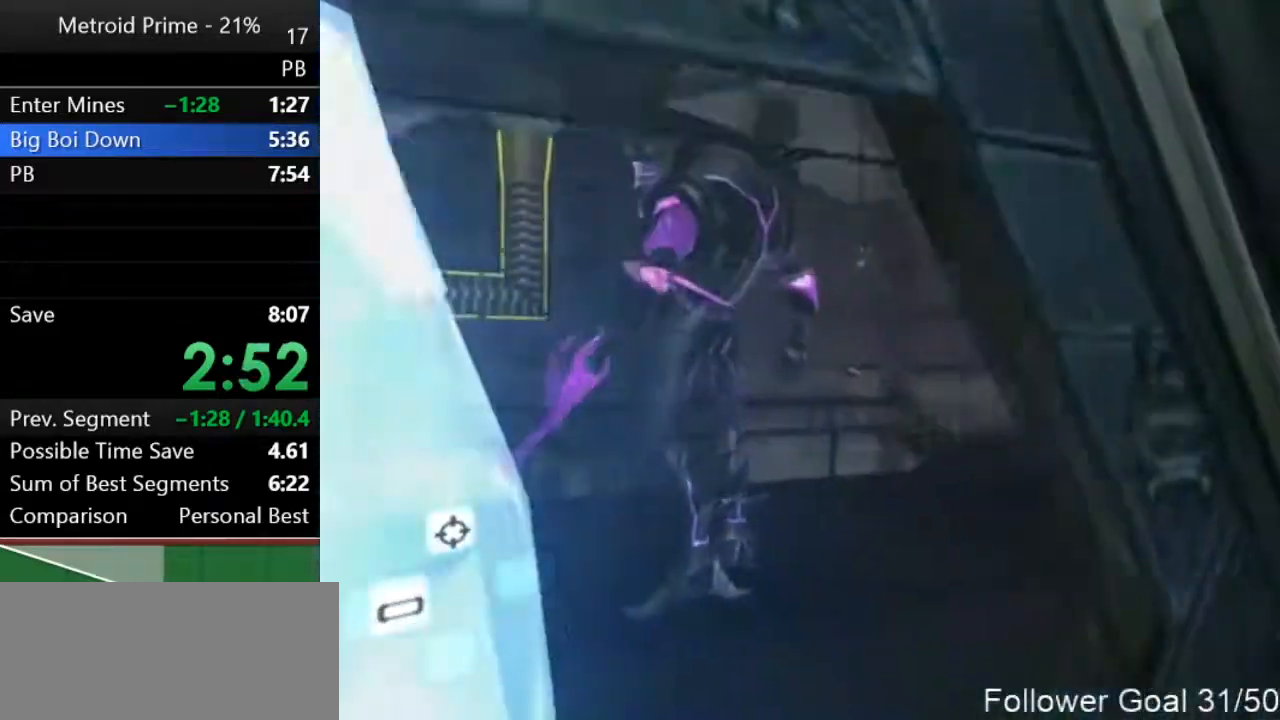
{"buttons": ["L1"], "left_stick": "left", "right_stick": "center", "events": [[83, "left_stick", "down"], [183, "L1", "down"], [183, "R1", "up"], [217, "left_stick", "up-left"], [500, "left_stick", "left"]]}
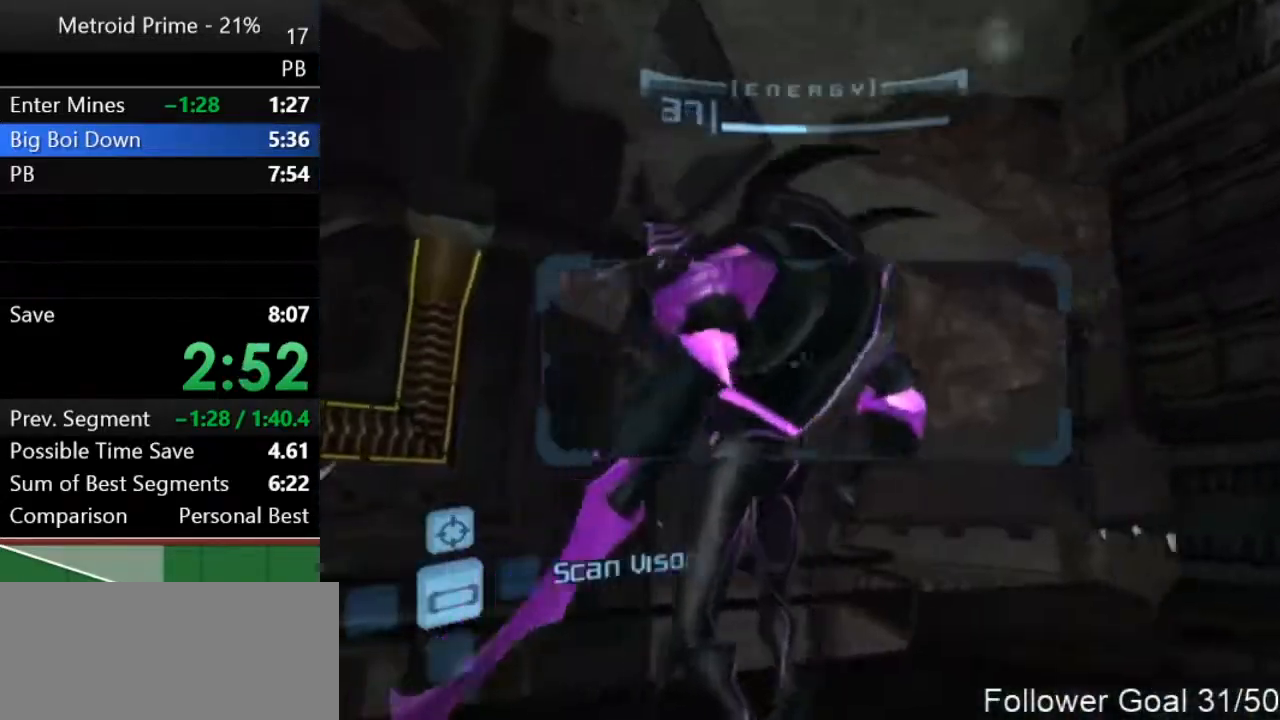
{"buttons": ["L1"], "left_stick": "left", "right_stick": "center", "events": []}
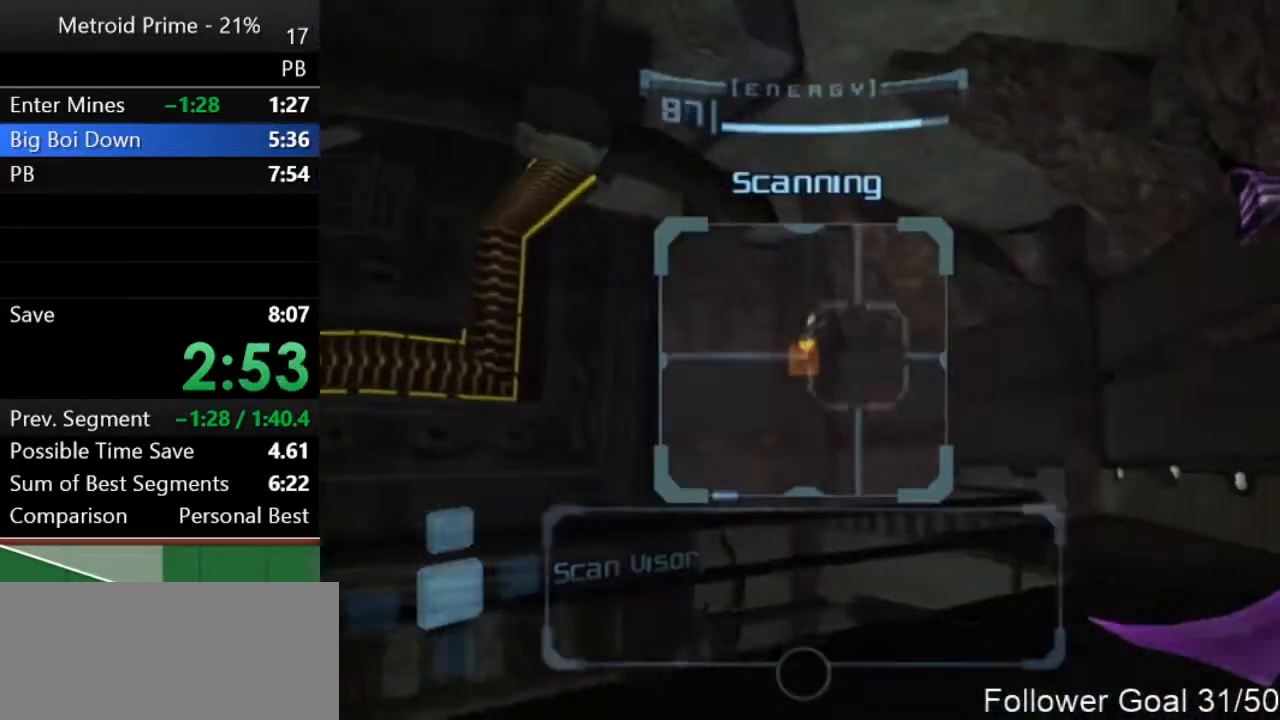
{"buttons": ["L1"], "left_stick": "center", "right_stick": "center", "events": [[50, "B", "down"], [83, "B", "up"], [233, "L1", "up"], [267, "left_stick", "center"], [483, "L1", "down"]]}
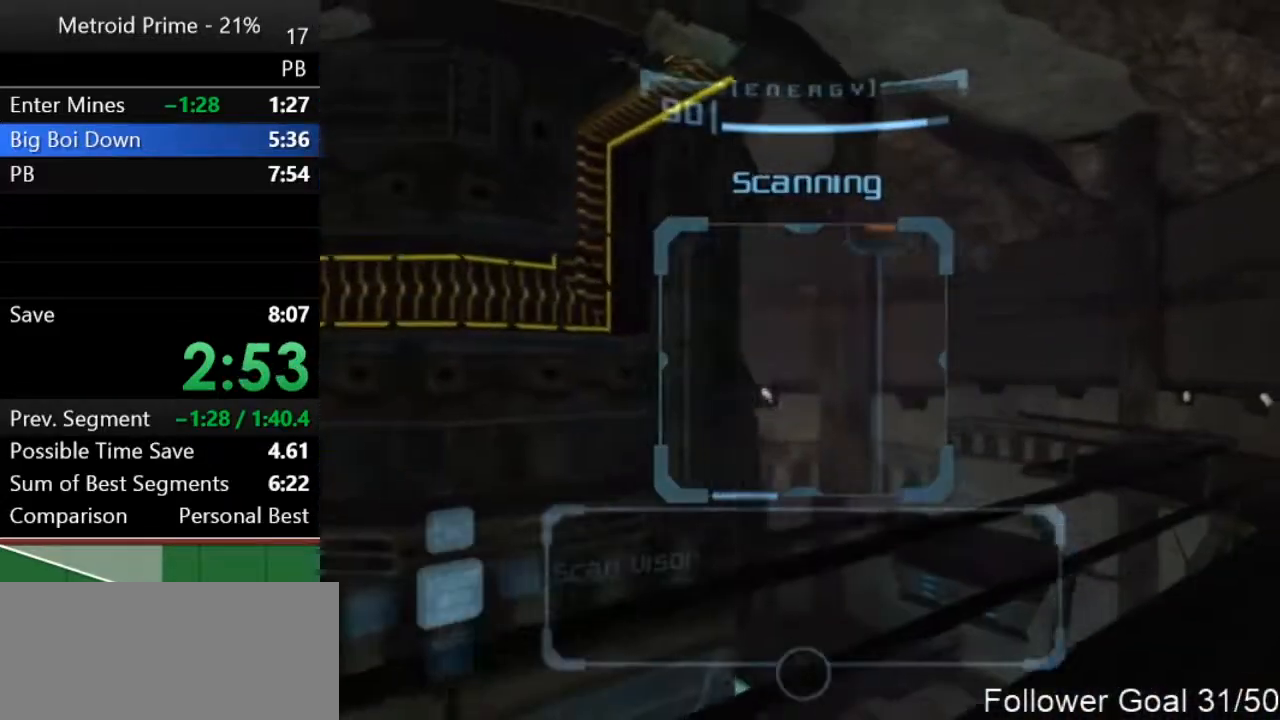
{"buttons": ["L1"], "left_stick": "left", "right_stick": "center", "events": [[300, "L1", "up"], [300, "R1", "down"], [333, "left_stick", "down"], [433, "L1", "down"], [433, "R1", "up"], [483, "left_stick", "left"]]}
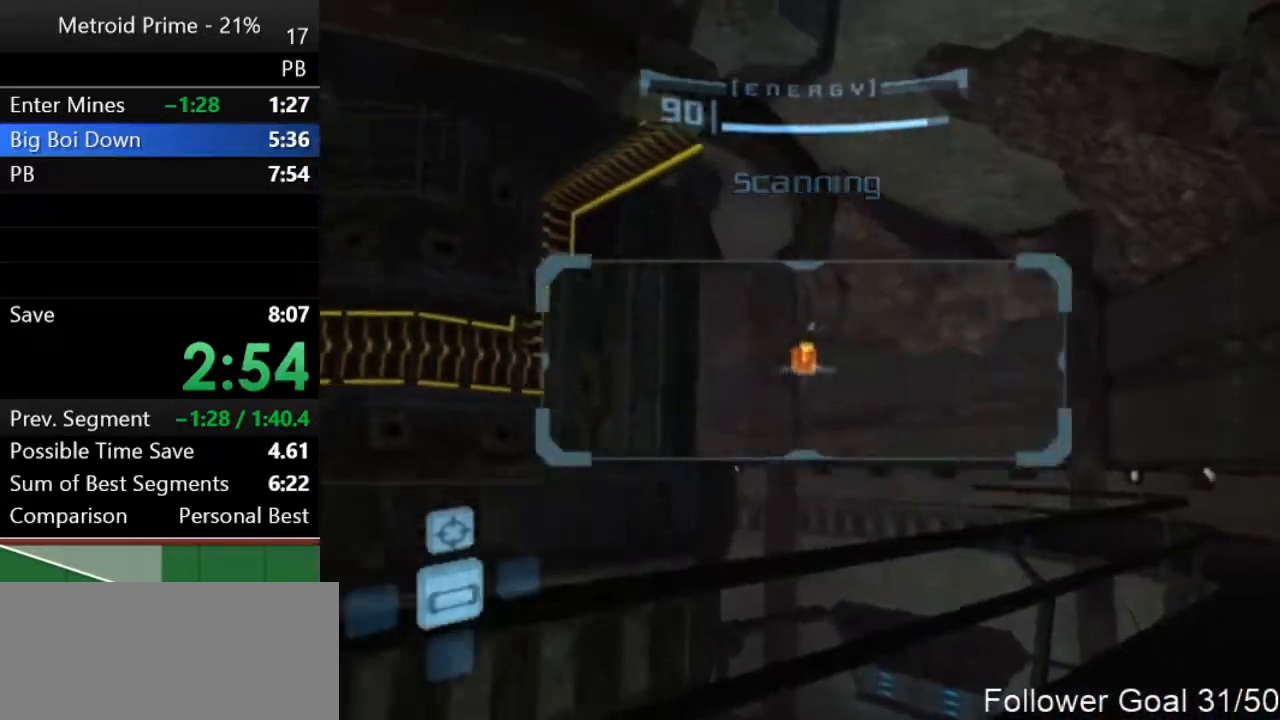
{"buttons": ["A"], "left_stick": "left", "right_stick": "center", "events": [[17, "B", "down"], [83, "B", "up"], [250, "L1", "up"], [250, "left_stick", "center"], [333, "left_stick", "left"], [483, "A", "down"]]}
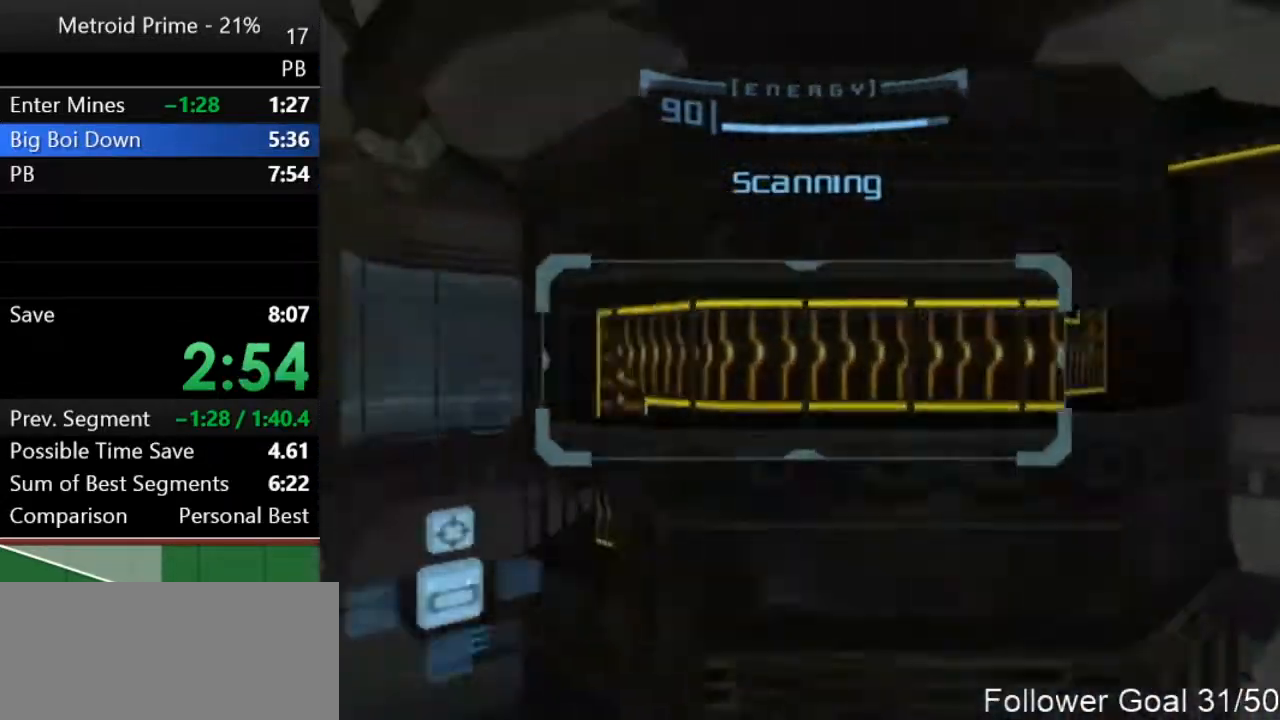
{"buttons": [], "left_stick": "left", "right_stick": "center", "events": [[17, "A", "up"]]}
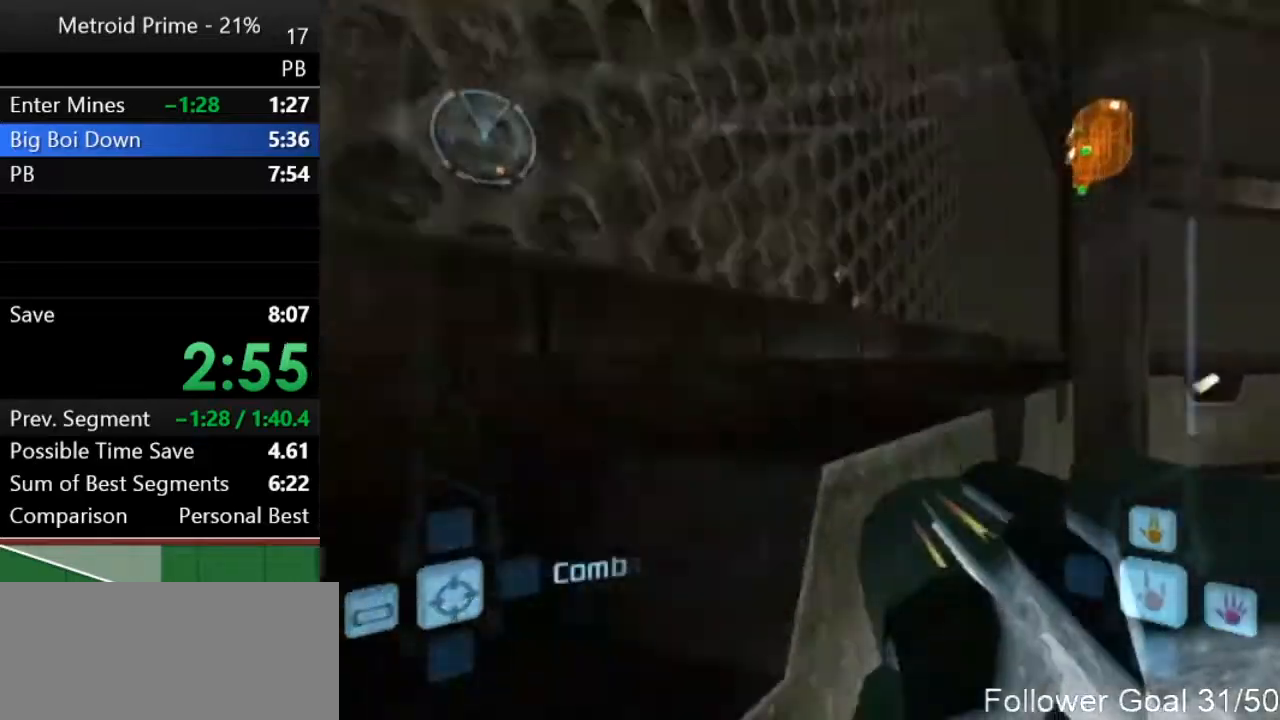
{"buttons": ["L1"], "left_stick": "left", "right_stick": "center", "events": [[267, "L1", "down"]]}
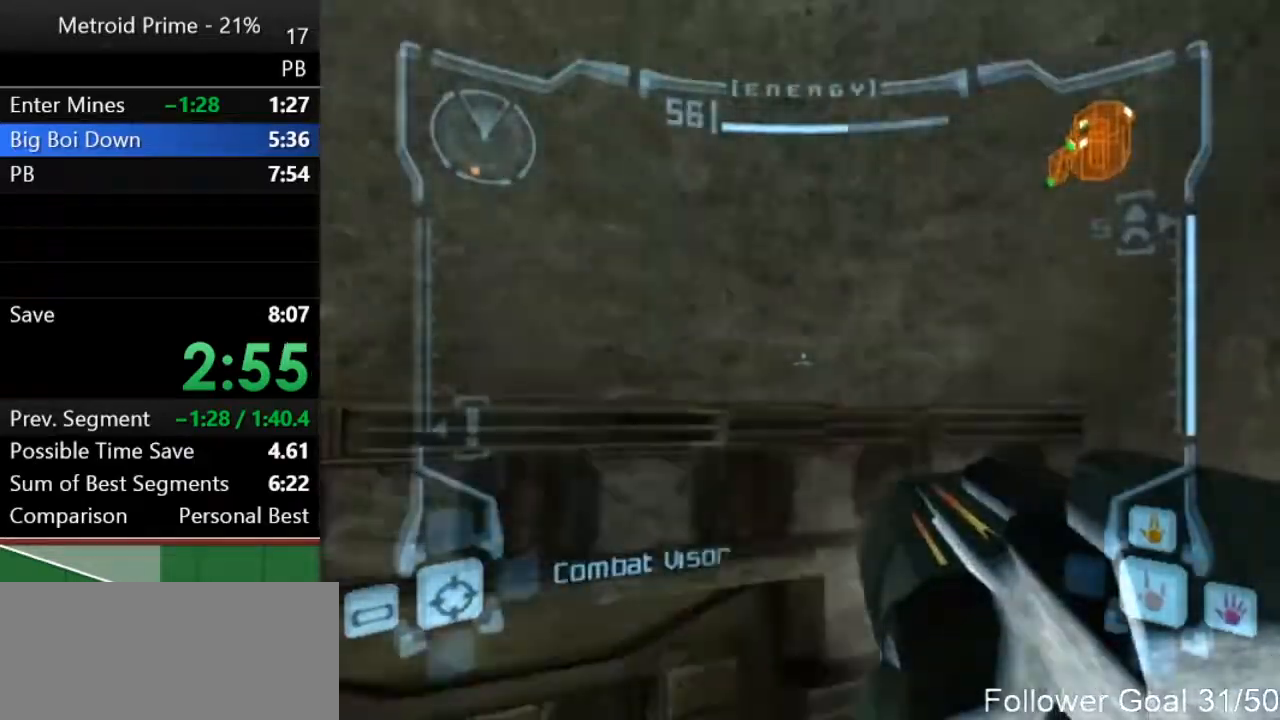
{"buttons": ["L1"], "left_stick": "center", "right_stick": "center", "events": [[17, "L1", "up"], [17, "left_stick", "up-left"], [300, "A", "down"], [350, "L1", "down"], [400, "A", "up"], [467, "left_stick", "center"]]}
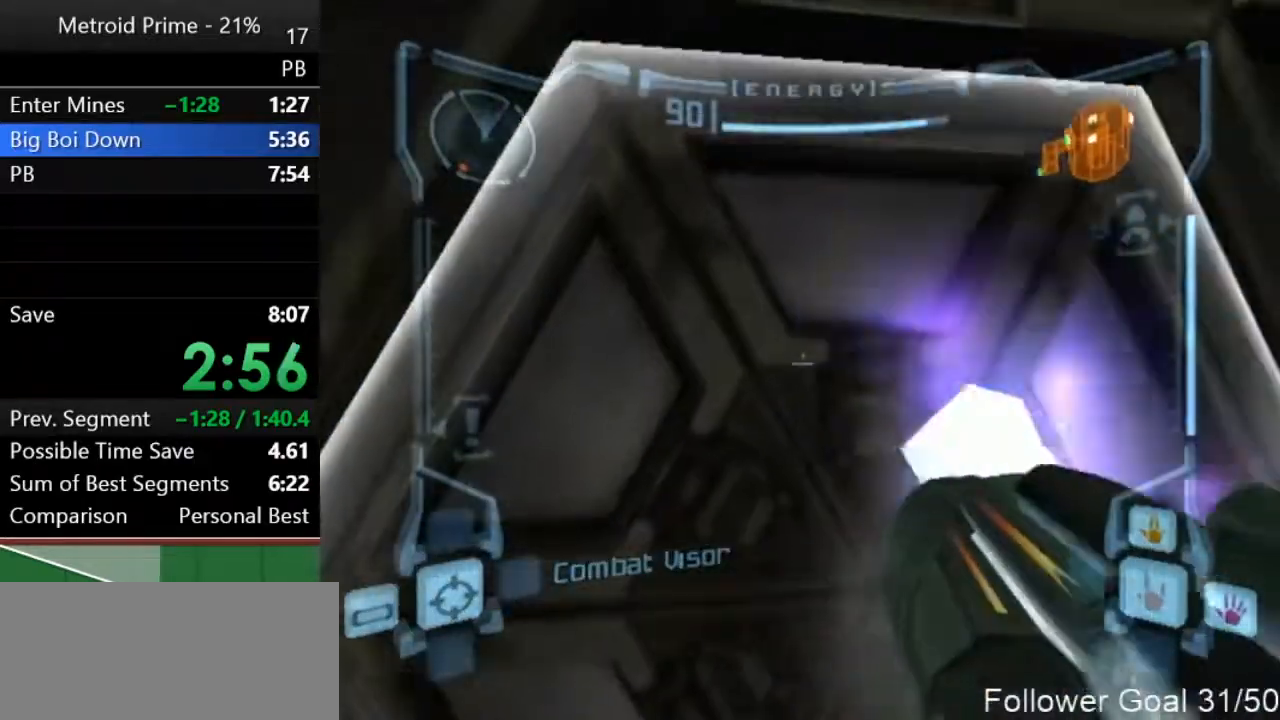
{"buttons": ["L1"], "left_stick": "center", "right_stick": "center", "events": [[83, "L1", "up"], [167, "left_stick", "left"], [300, "L1", "down"], [300, "left_stick", "down-right"], [483, "left_stick", "center"]]}